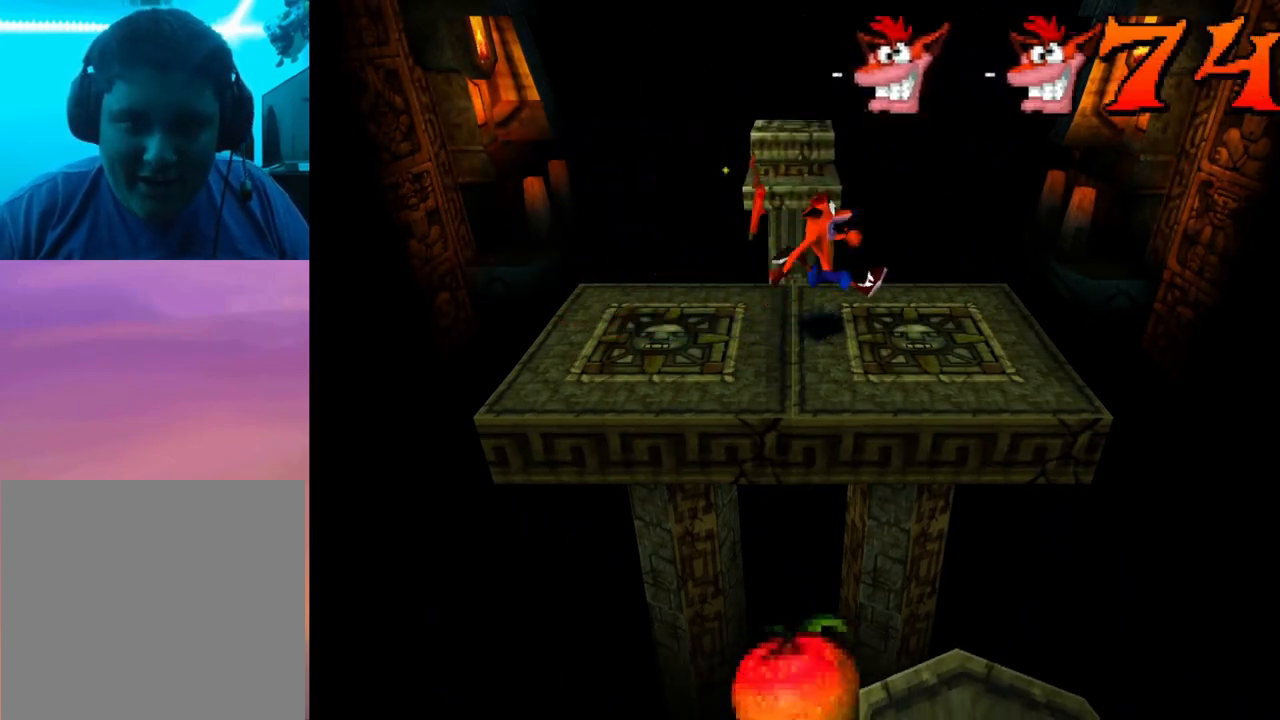
Gameplay with a controller (PlayStation layout); each line is a JSON object with the inputs held at the frame after it. "events" lists button and stick changes between this image and that frame as [ms after this image, input, new state], when the widget could be followed in between. Not read: left_stick right_stick.
{"buttons": [], "events": [[267, "DPAD_LEFT", "down"], [433, "DPAD_LEFT", "up"]]}
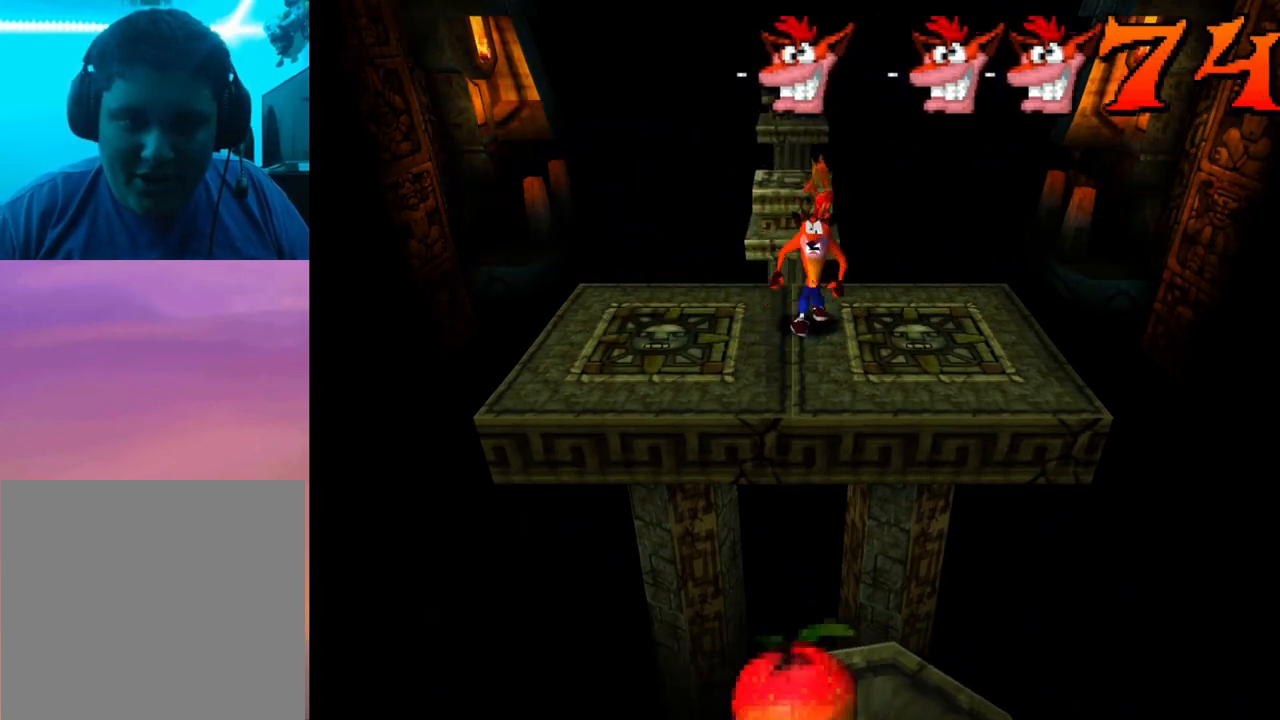
{"buttons": [], "events": []}
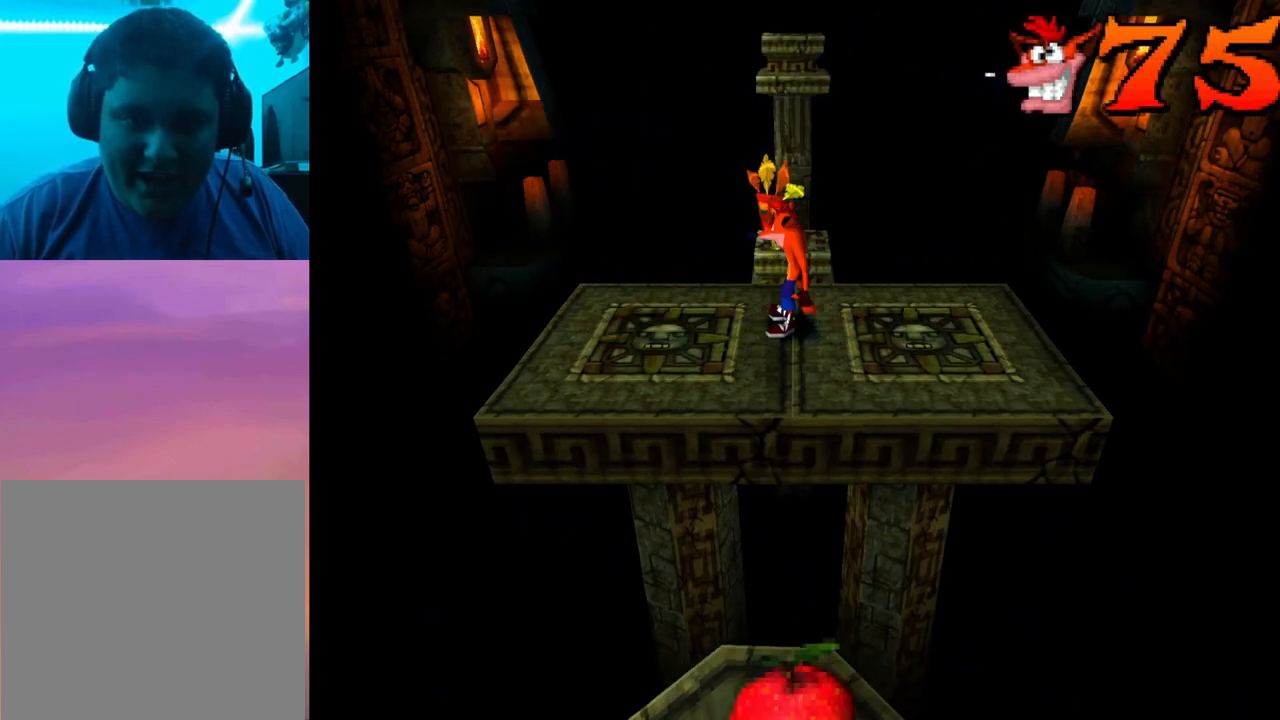
{"buttons": ["CROSS", "DPAD_UP"], "events": [[100, "DPAD_UP", "down"], [433, "CROSS", "down"]]}
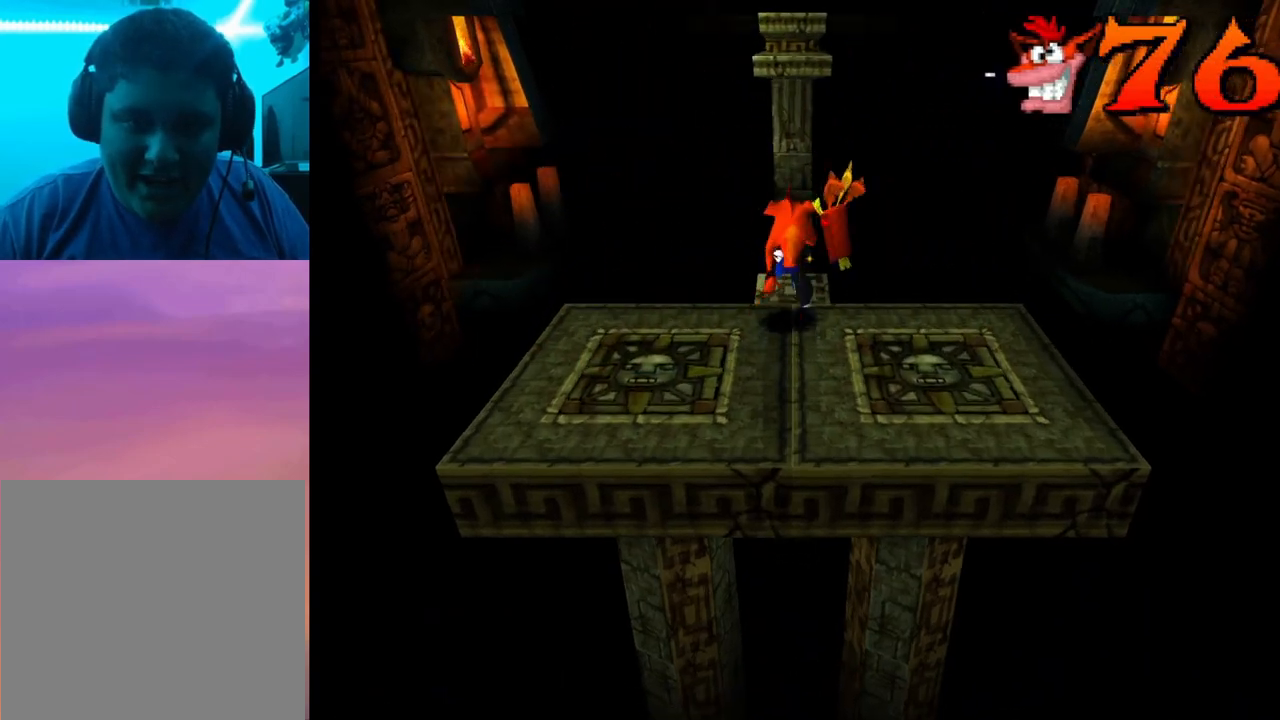
{"buttons": ["DPAD_UP"], "events": [[400, "CROSS", "up"]]}
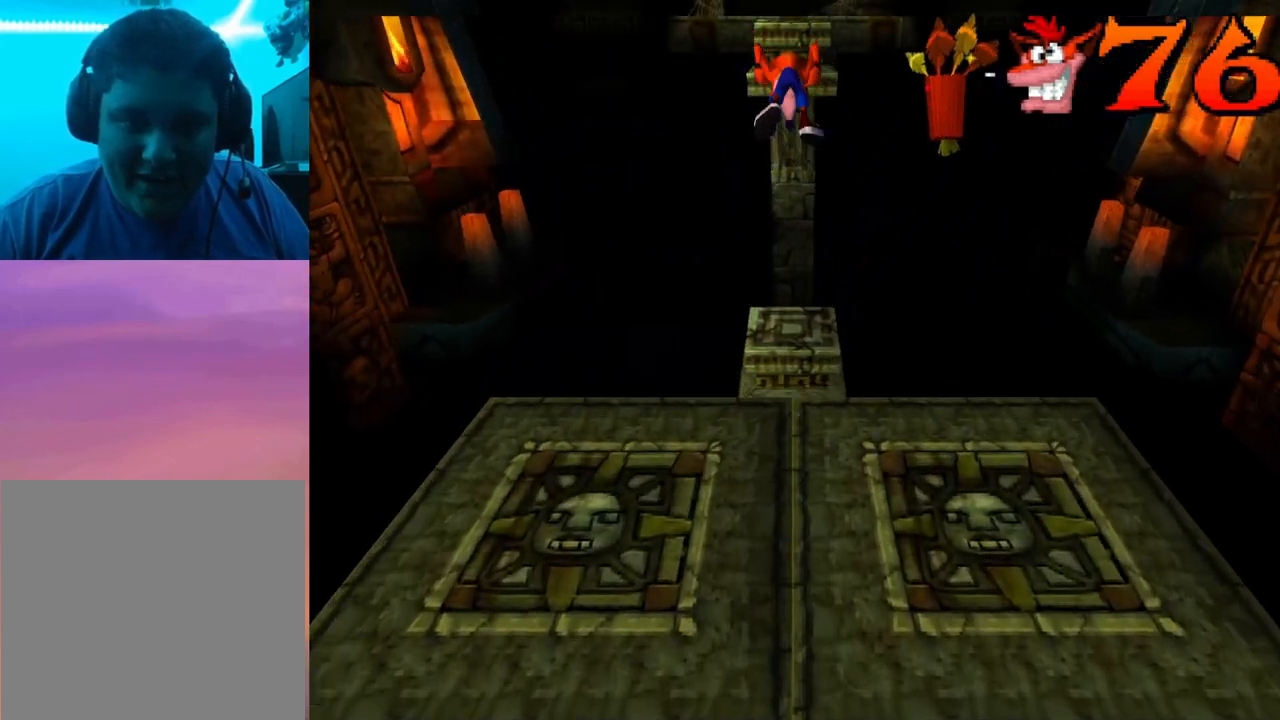
{"buttons": ["DPAD_UP"], "events": [[167, "DPAD_UP", "up"], [500, "DPAD_UP", "down"]]}
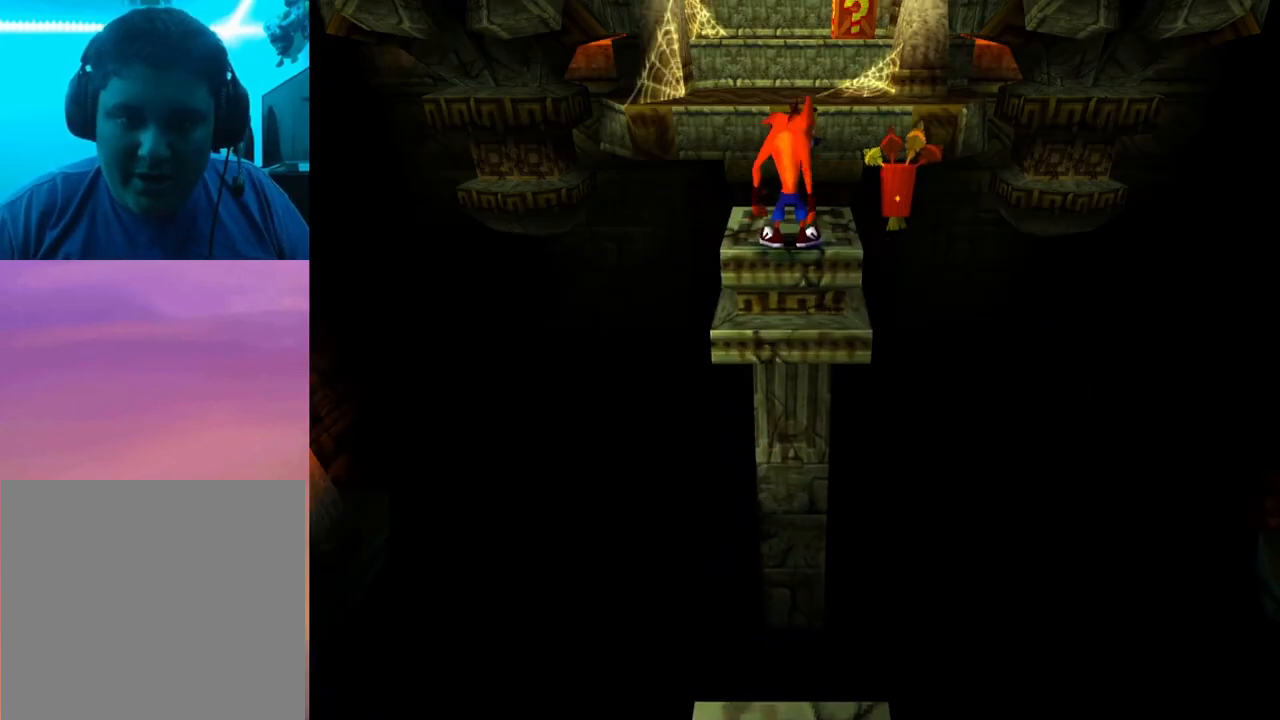
{"buttons": ["CROSS", "DPAD_UP"], "events": [[300, "CROSS", "down"]]}
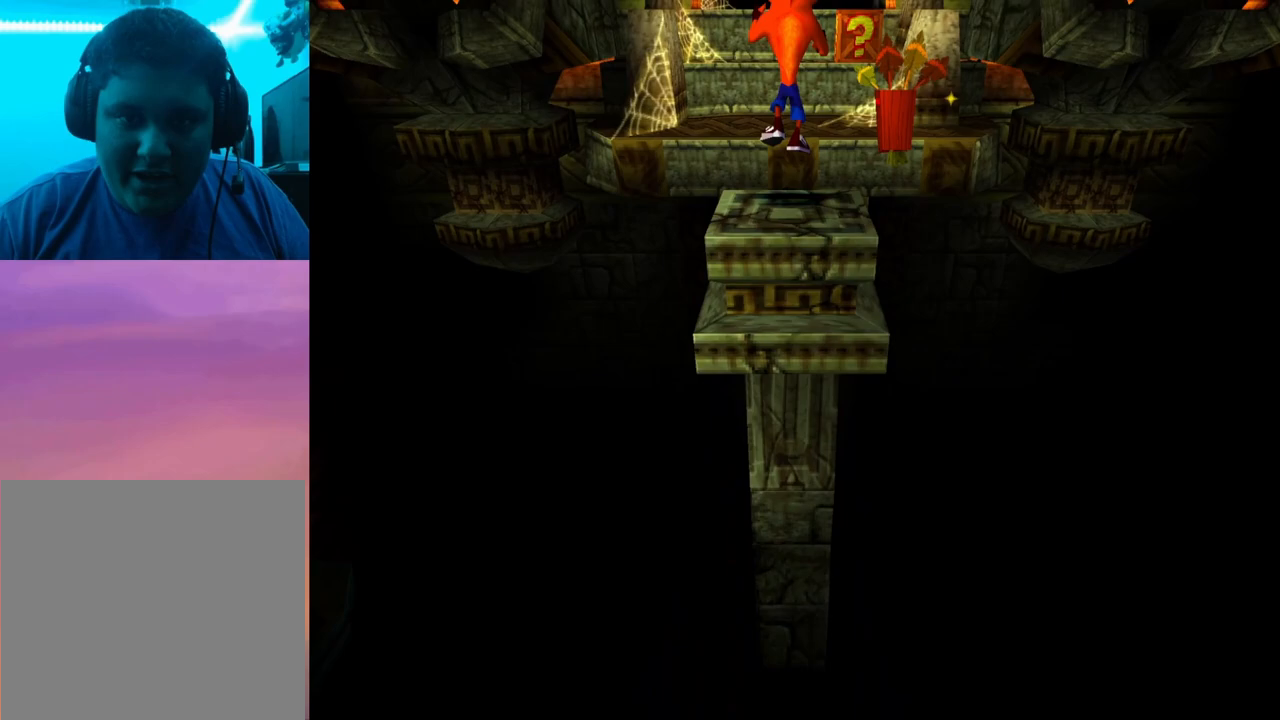
{"buttons": ["CROSS", "DPAD_UP"], "events": []}
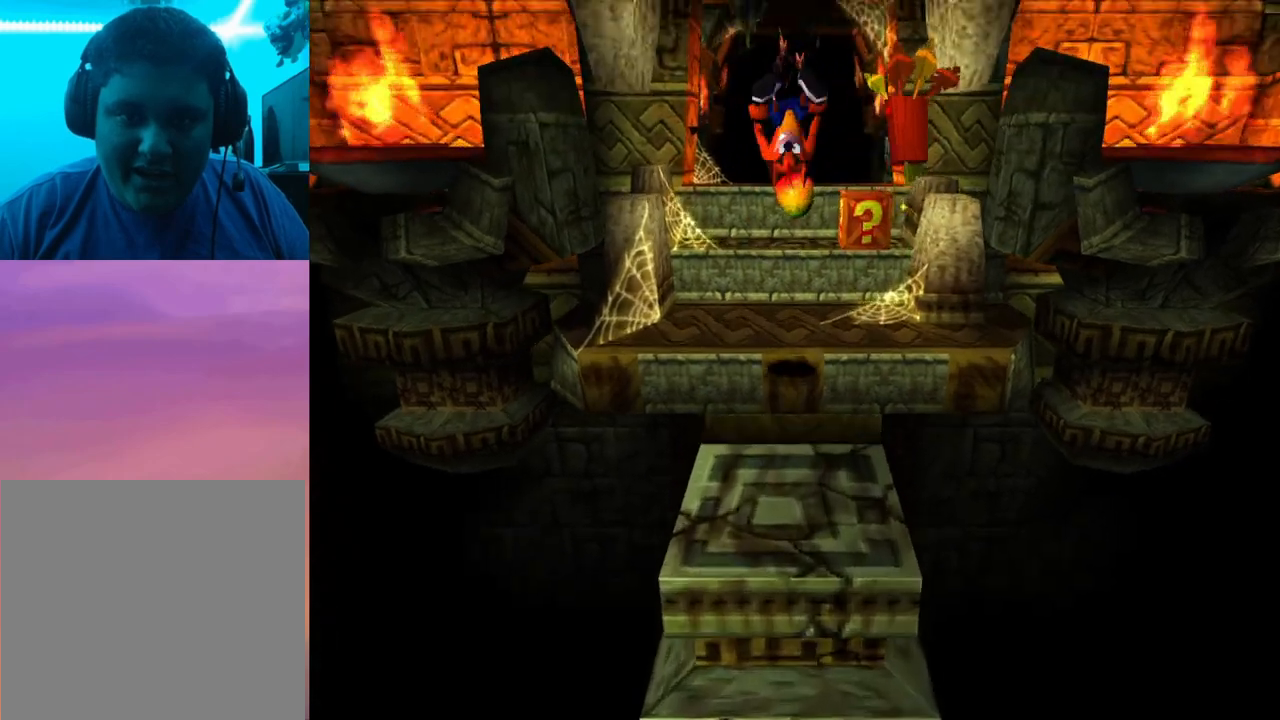
{"buttons": ["DPAD_RIGHT"], "events": [[267, "CROSS", "up"], [433, "DPAD_RIGHT", "down"], [500, "DPAD_UP", "up"]]}
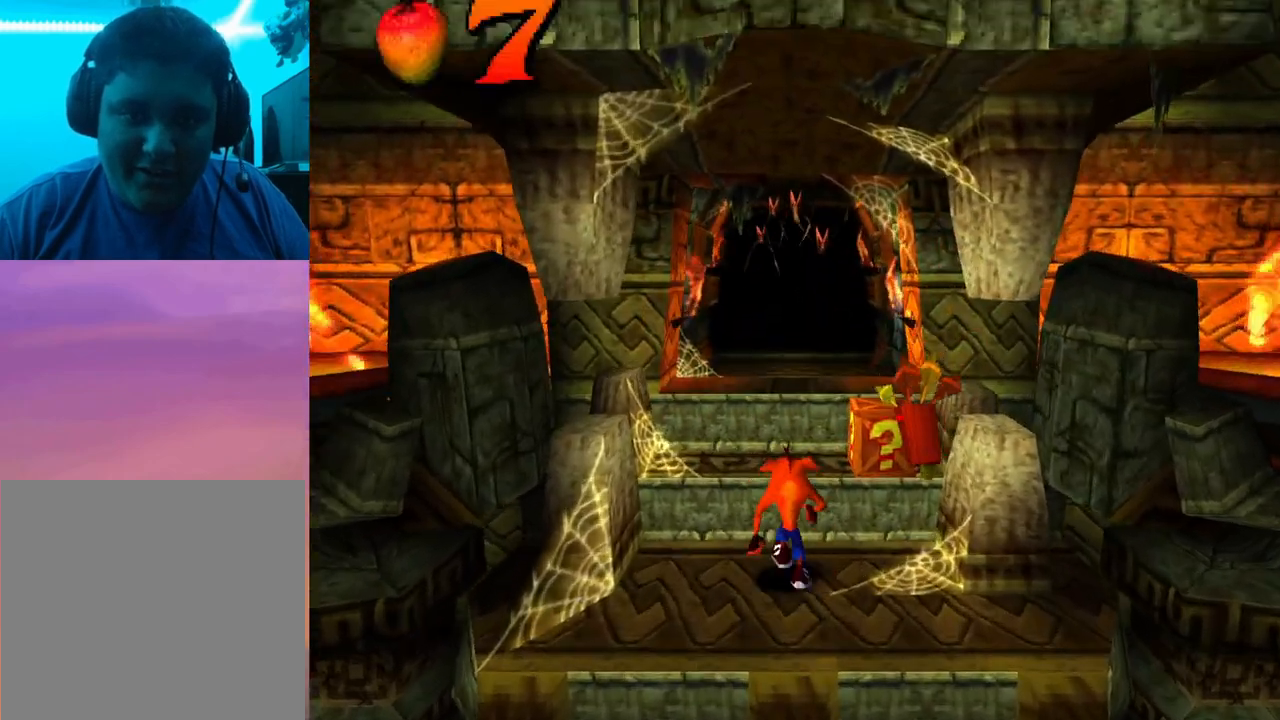
{"buttons": [], "events": [[233, "DPAD_RIGHT", "up"]]}
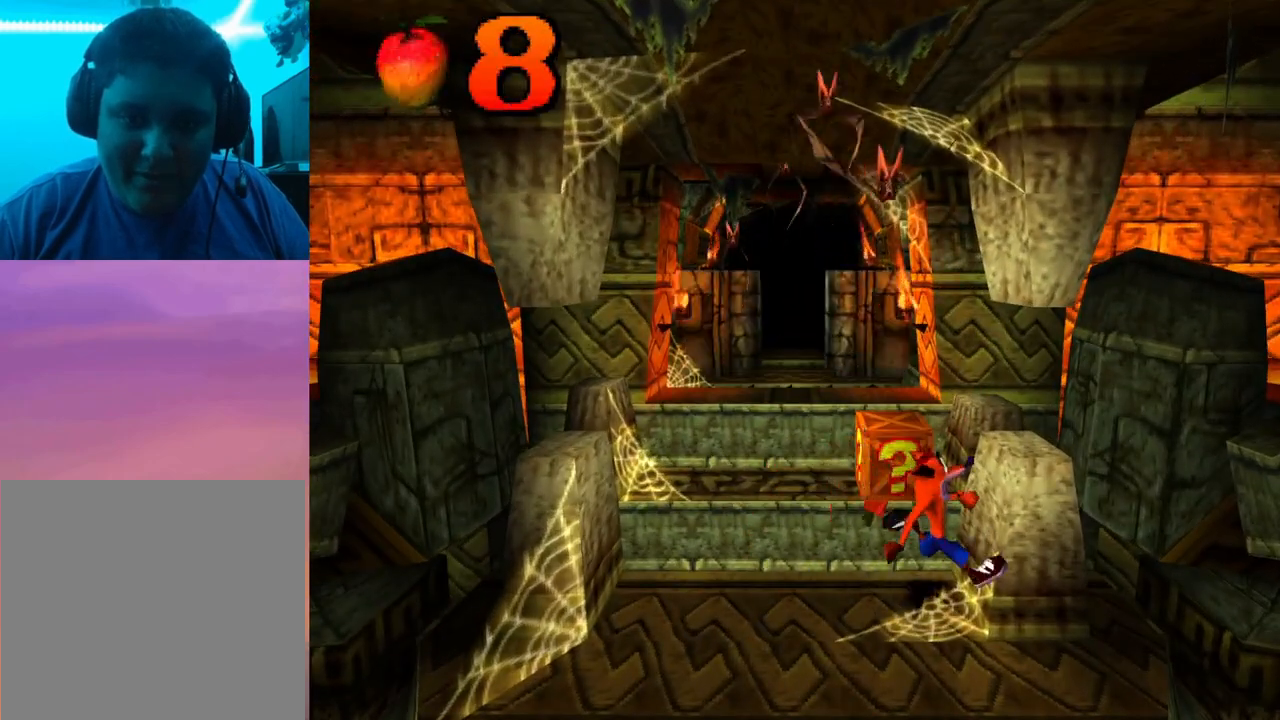
{"buttons": [], "events": [[133, "CROSS", "down"], [133, "DPAD_UP", "down"], [133, "SQUARE", "down"], [300, "CROSS", "up"], [300, "SQUARE", "up"], [333, "DPAD_UP", "up"]]}
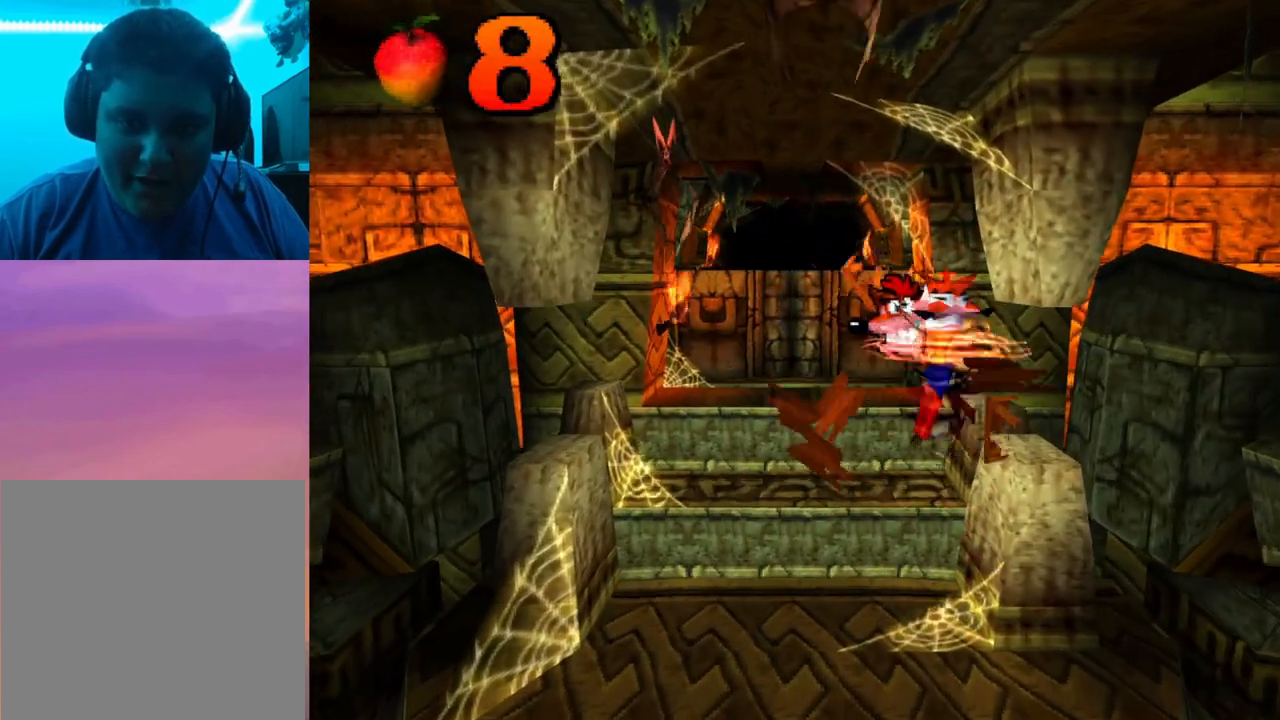
{"buttons": ["DPAD_UP", "DPAD_LEFT"], "events": [[433, "DPAD_LEFT", "down"], [433, "DPAD_UP", "down"]]}
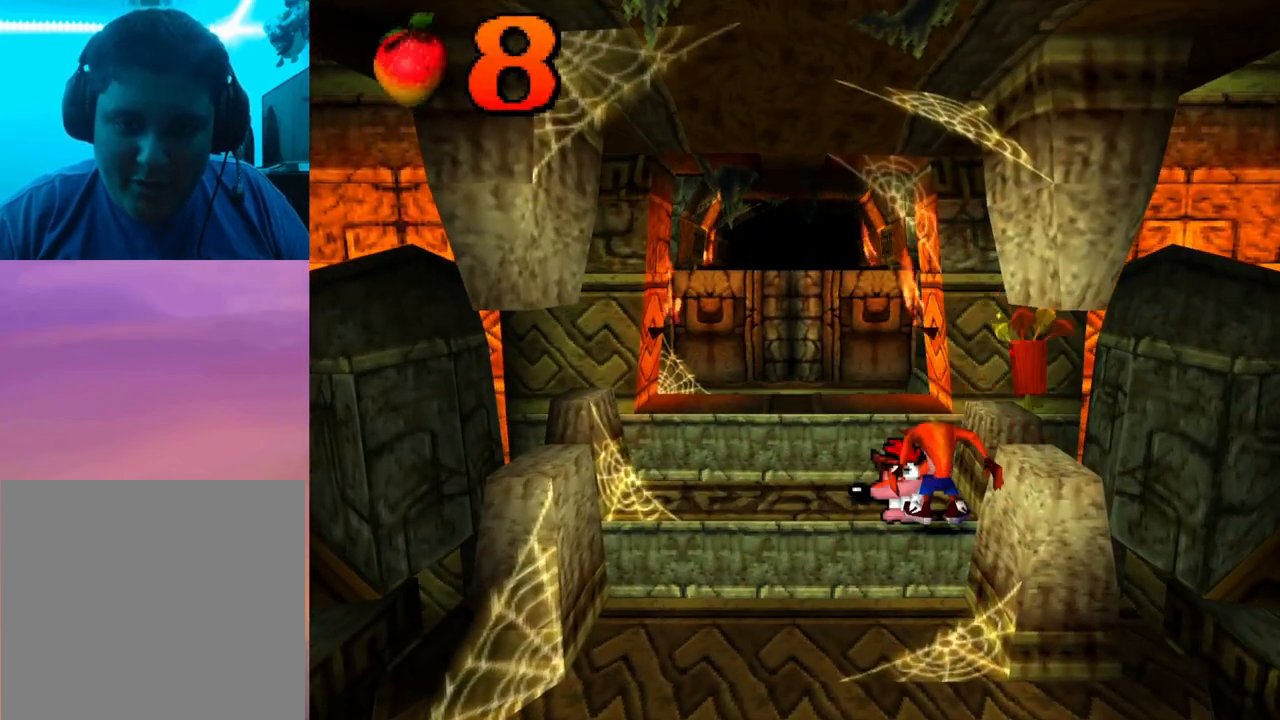
{"buttons": ["DPAD_UP"], "events": [[33, "CROSS", "down"], [300, "DPAD_LEFT", "up"], [400, "CROSS", "up"]]}
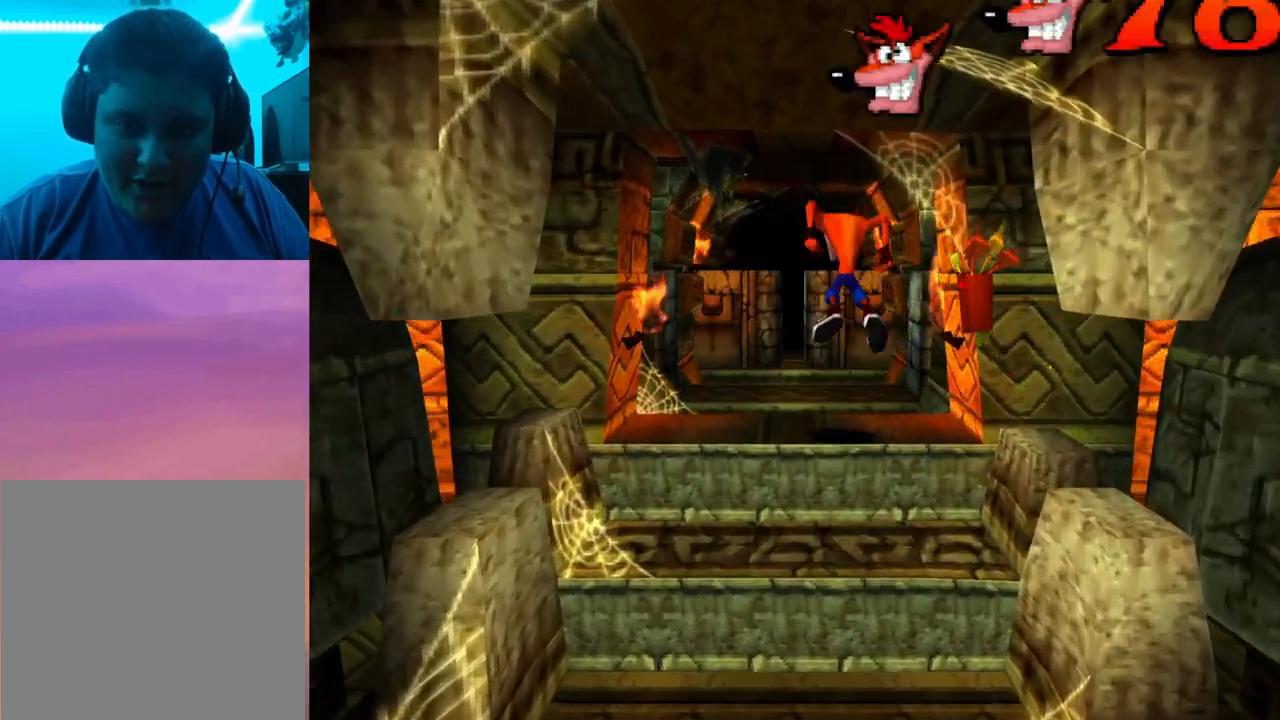
{"buttons": [], "events": [[300, "DPAD_UP", "up"]]}
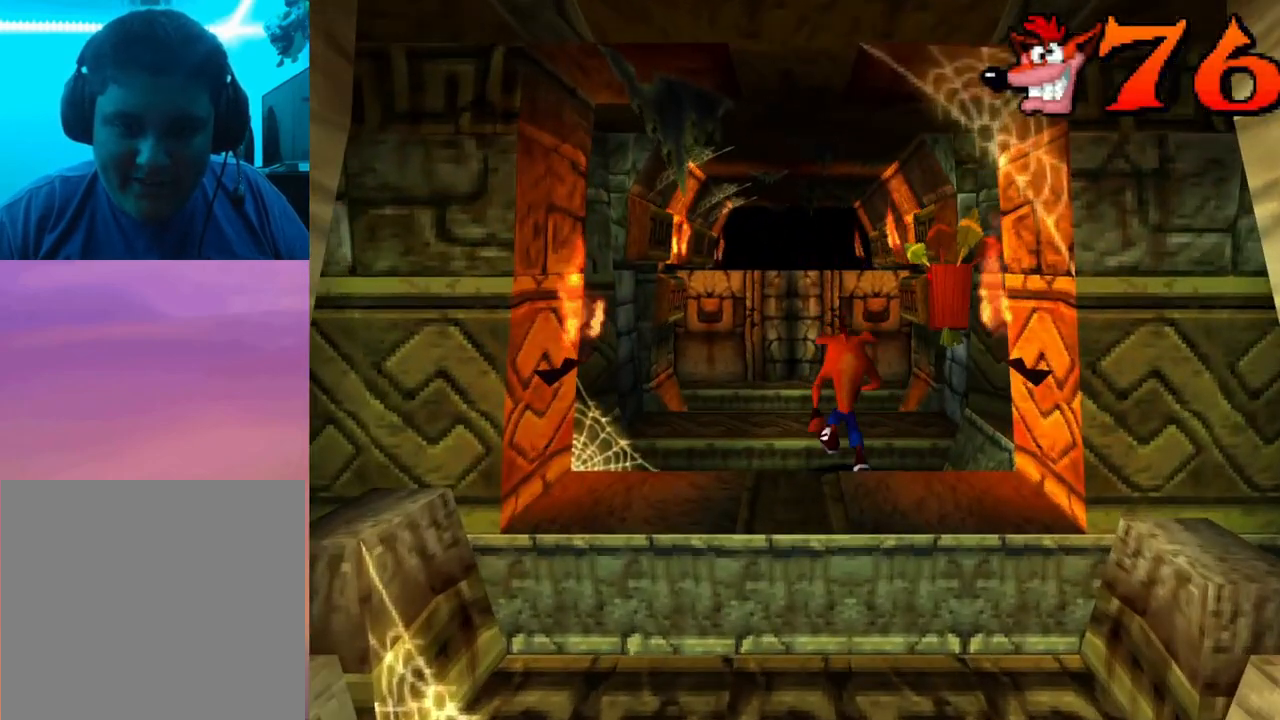
{"buttons": [], "events": [[133, "DPAD_LEFT", "down"], [267, "DPAD_LEFT", "up"], [367, "DPAD_UP", "down"], [500, "DPAD_UP", "up"]]}
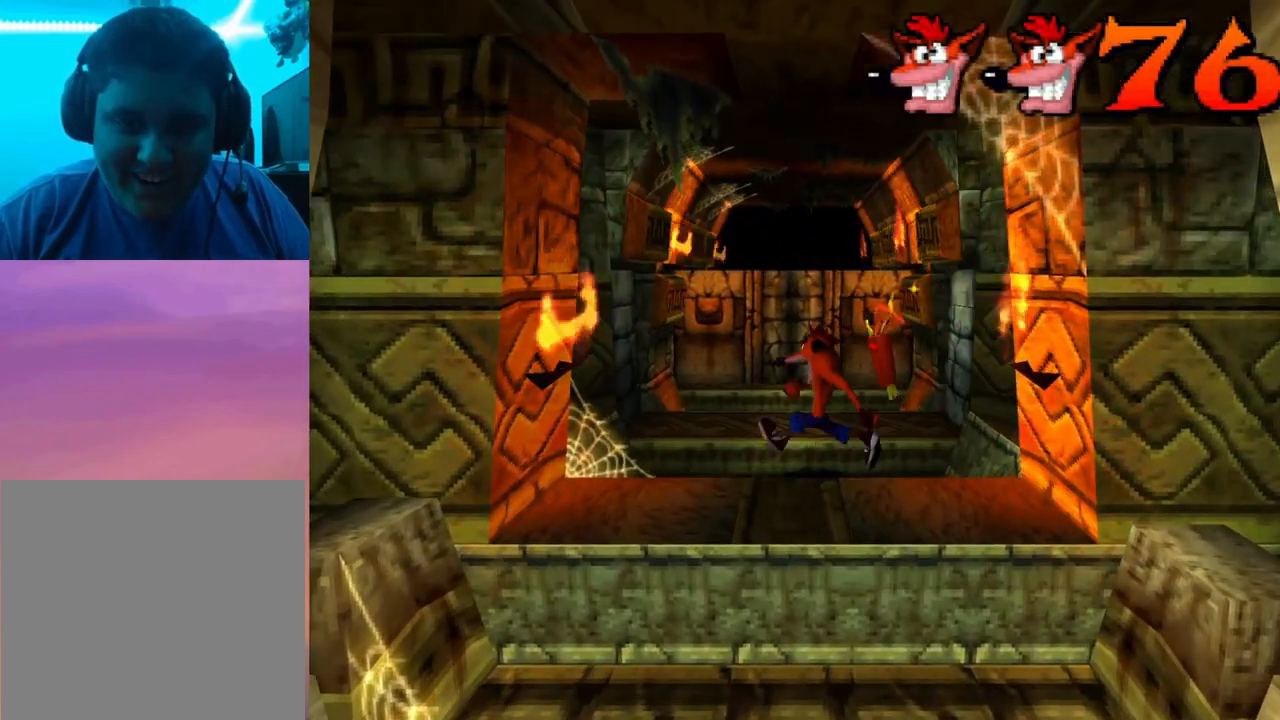
{"buttons": [], "events": [[367, "DPAD_LEFT", "down"], [433, "DPAD_LEFT", "up"]]}
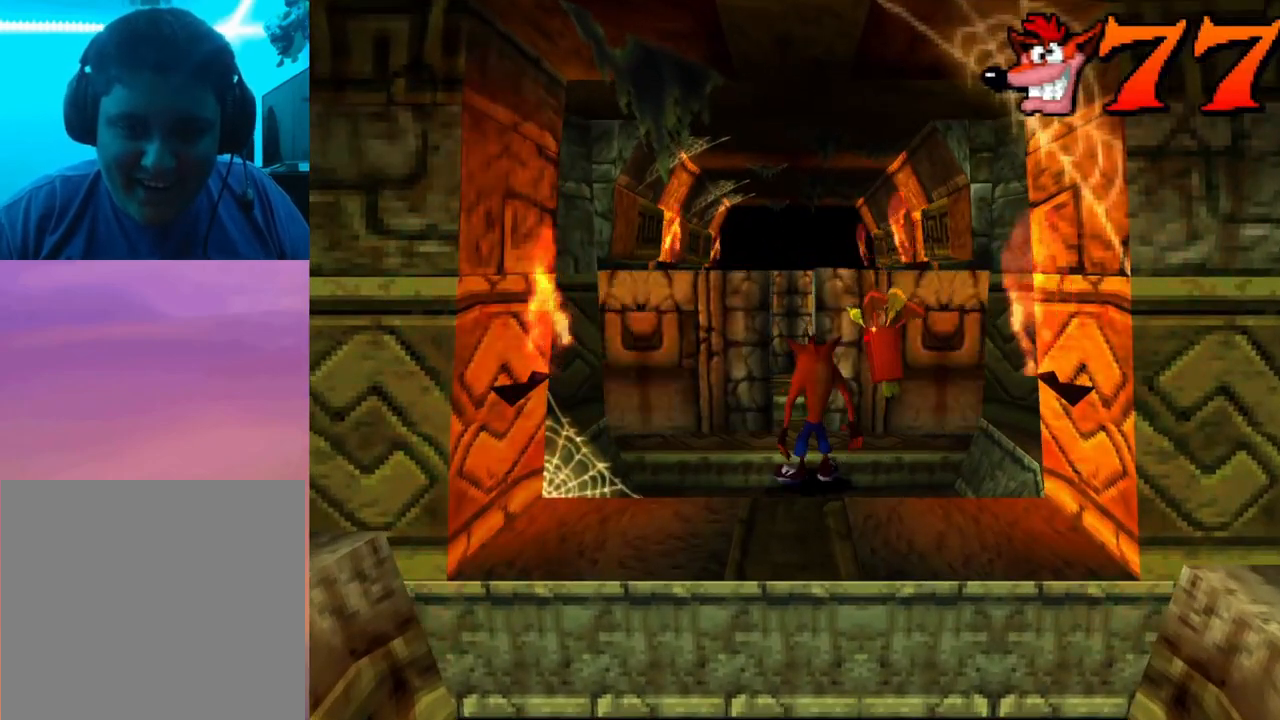
{"buttons": ["DPAD_UP"], "events": [[500, "DPAD_UP", "down"]]}
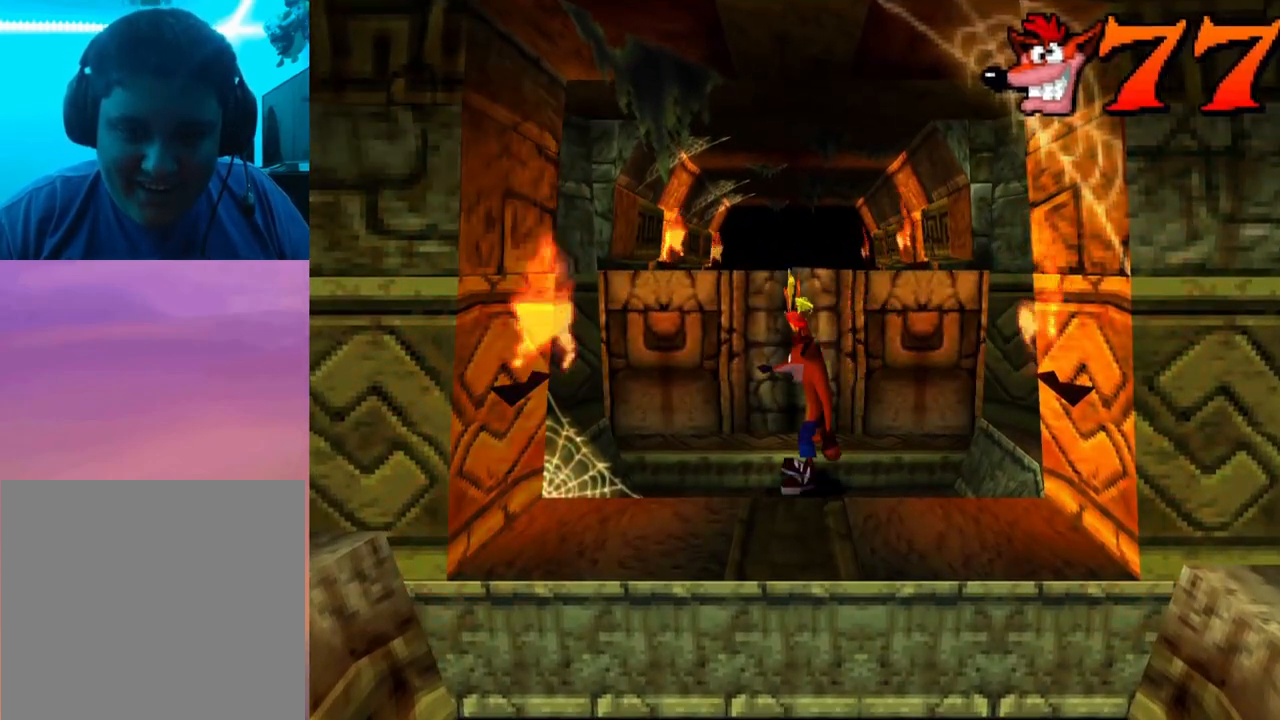
{"buttons": ["DPAD_UP"], "events": [[167, "CROSS", "down"], [200, "CROSS", "up"]]}
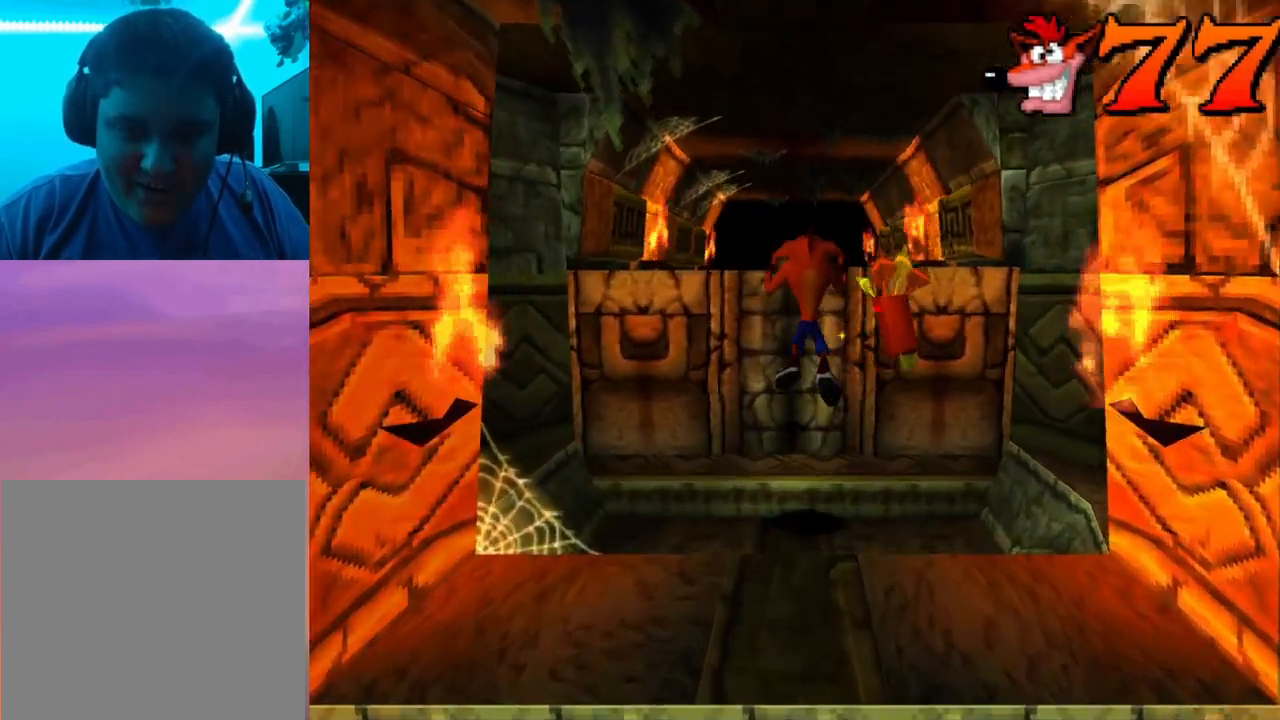
{"buttons": ["DPAD_UP"], "events": [[100, "DPAD_UP", "up"], [267, "DPAD_UP", "down"]]}
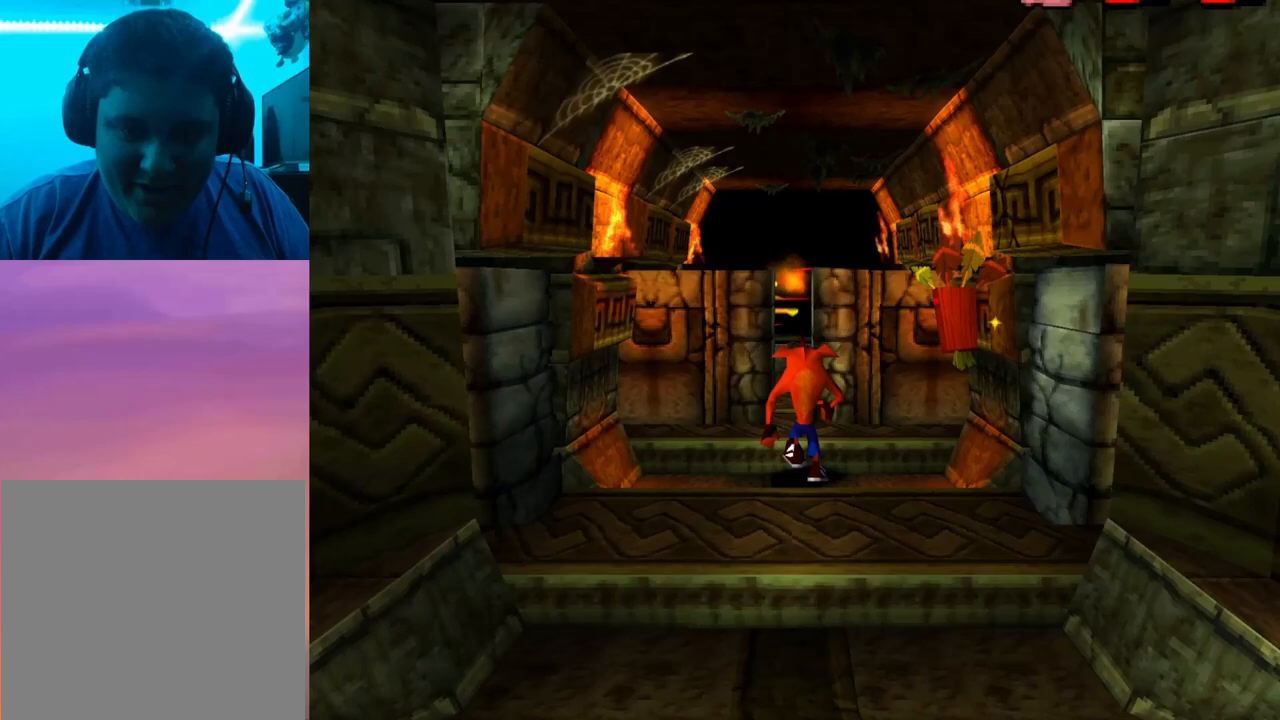
{"buttons": ["DPAD_UP"], "events": [[67, "DPAD_UP", "up"], [467, "DPAD_UP", "down"]]}
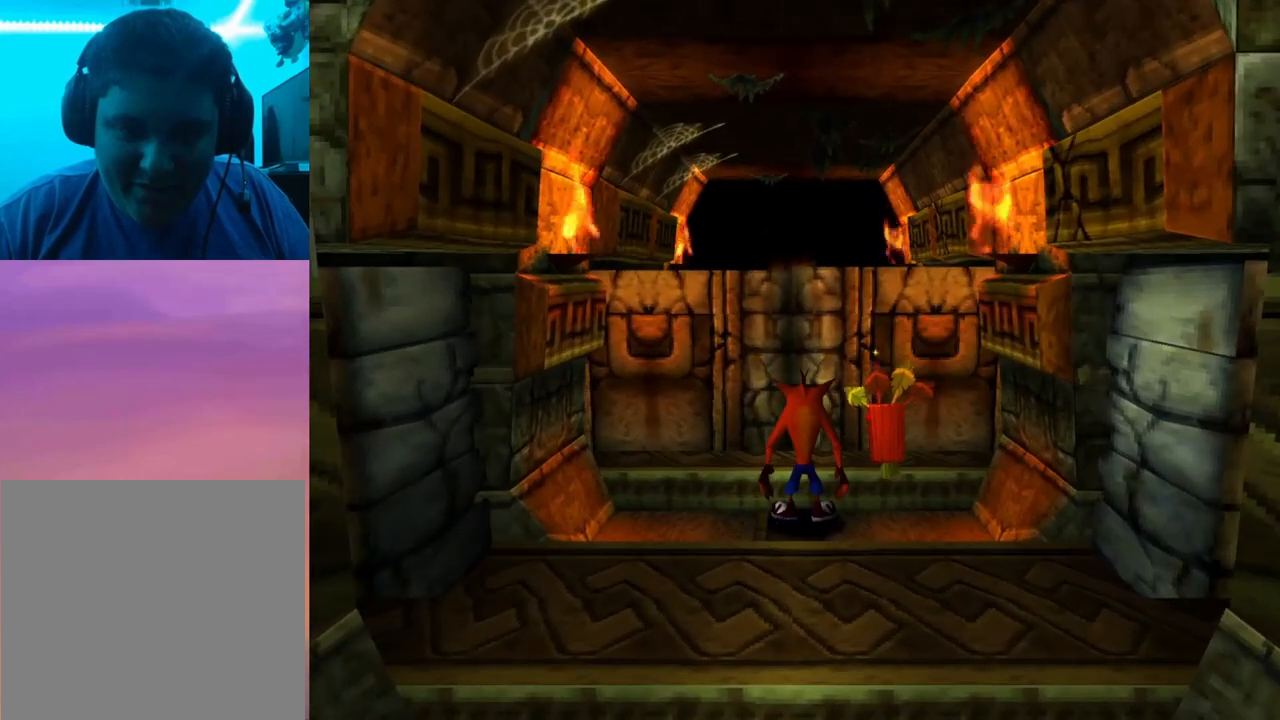
{"buttons": ["DPAD_UP"], "events": [[33, "CROSS", "down"], [100, "CROSS", "up"]]}
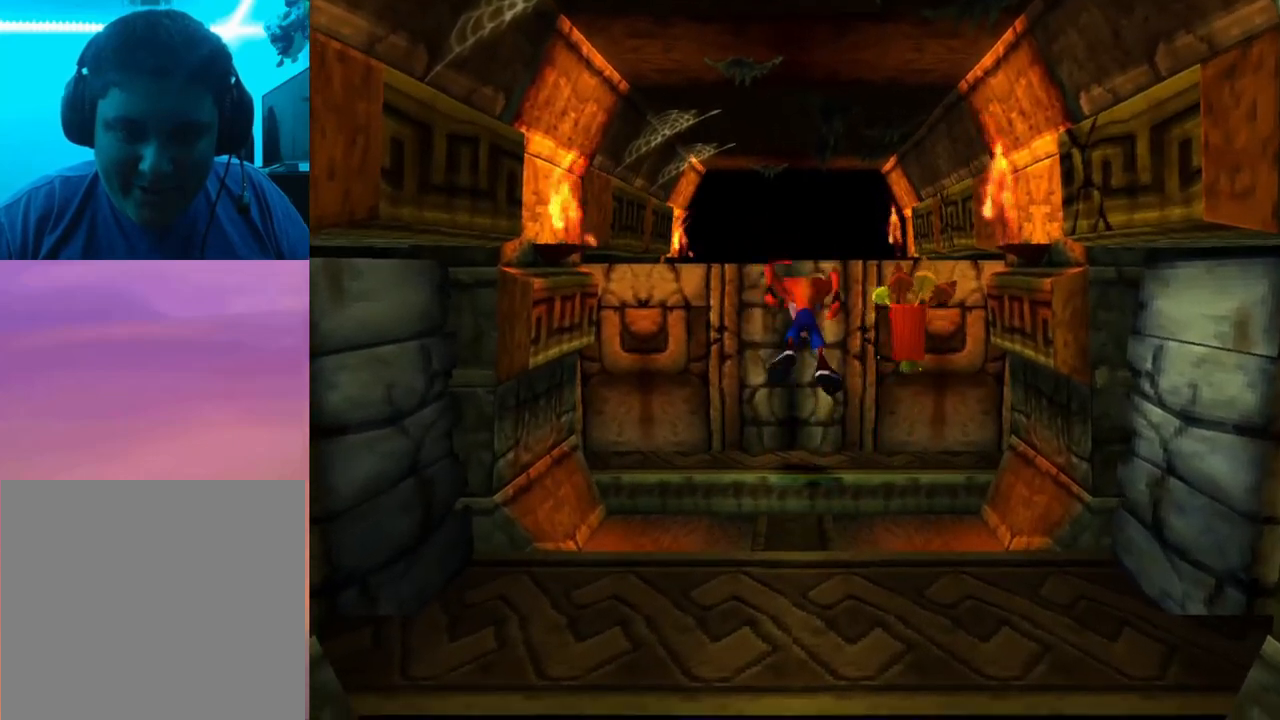
{"buttons": ["DPAD_UP"], "events": []}
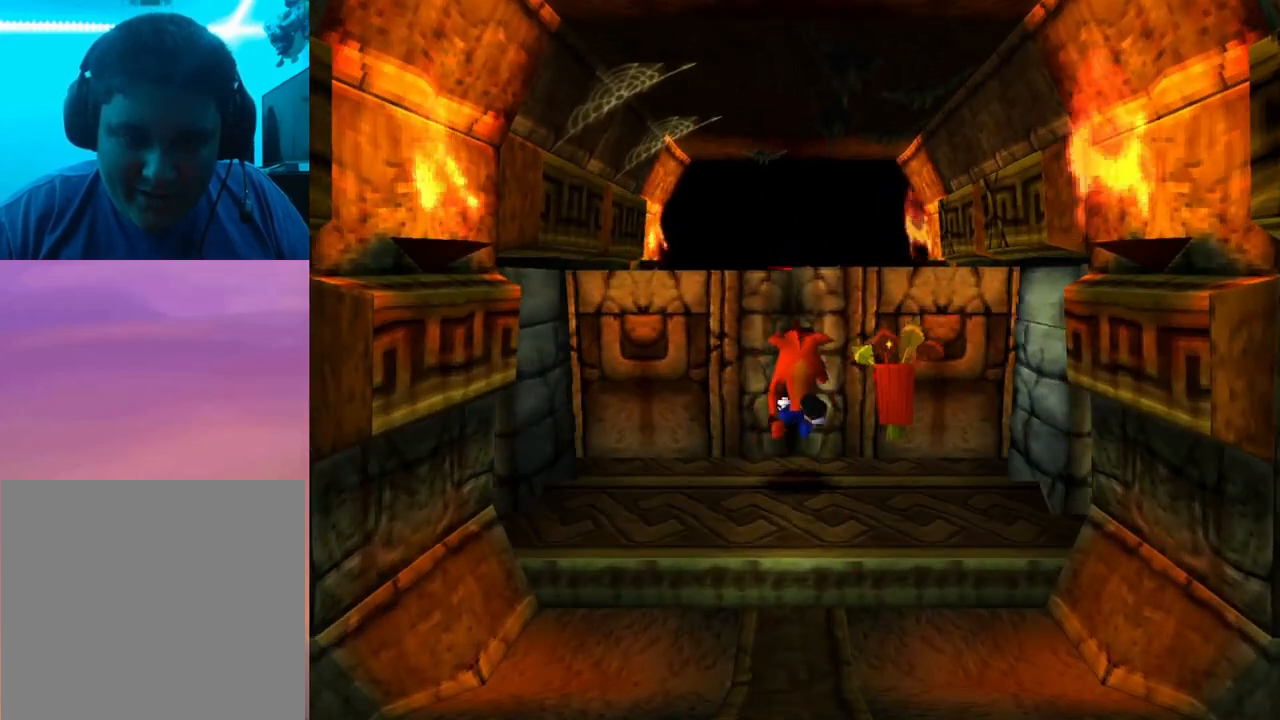
{"buttons": ["DPAD_UP"], "events": []}
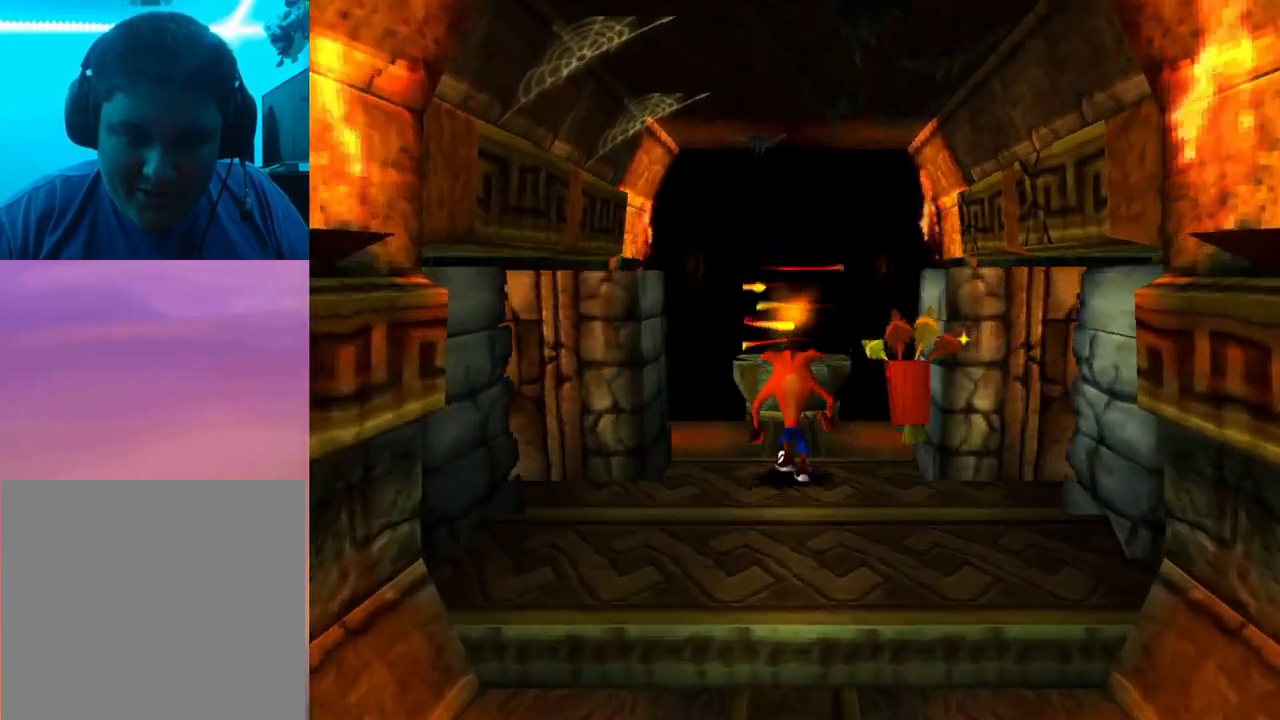
{"buttons": ["CROSS", "DPAD_UP"], "events": [[433, "CROSS", "down"]]}
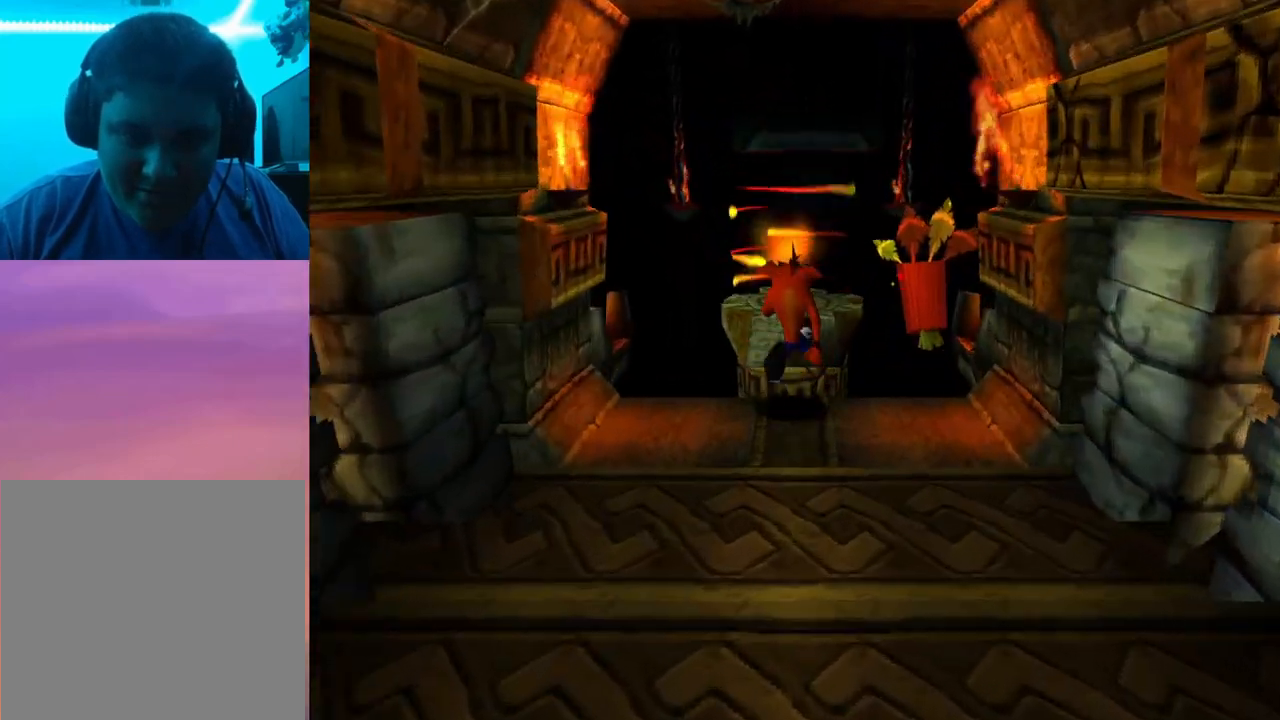
{"buttons": ["DPAD_UP"], "events": [[467, "CROSS", "up"]]}
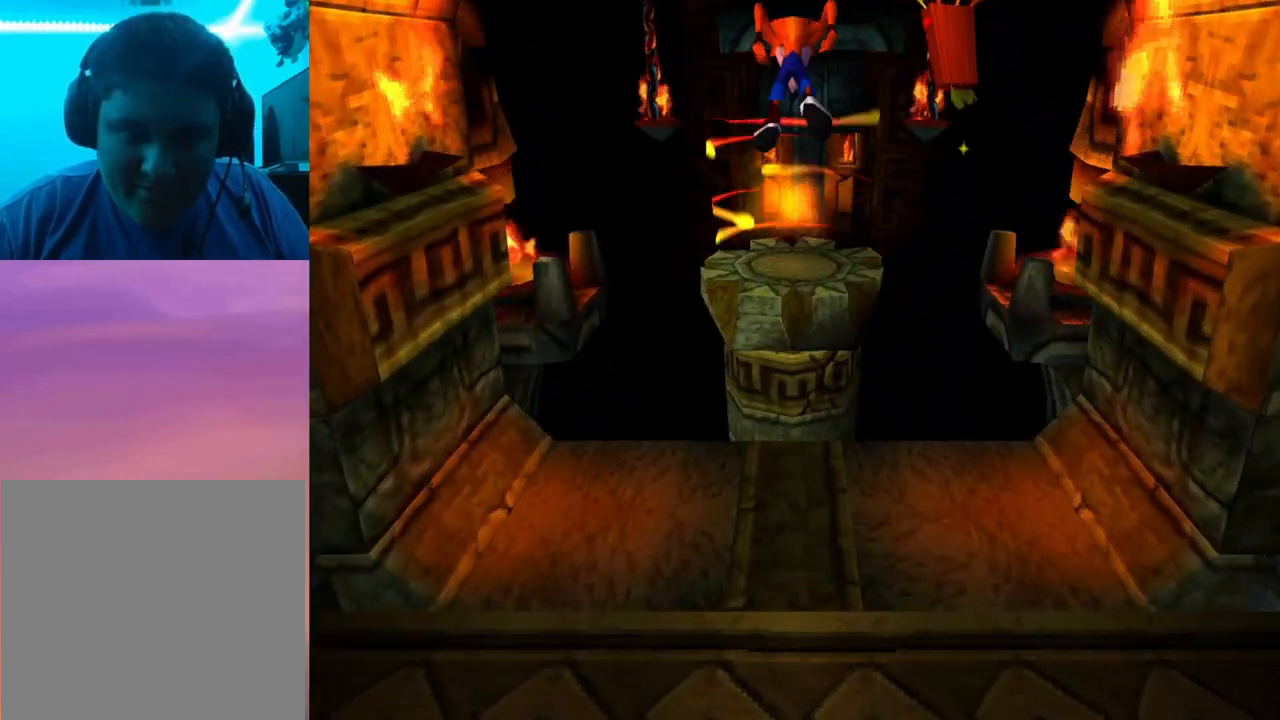
{"buttons": [], "events": [[167, "DPAD_UP", "up"]]}